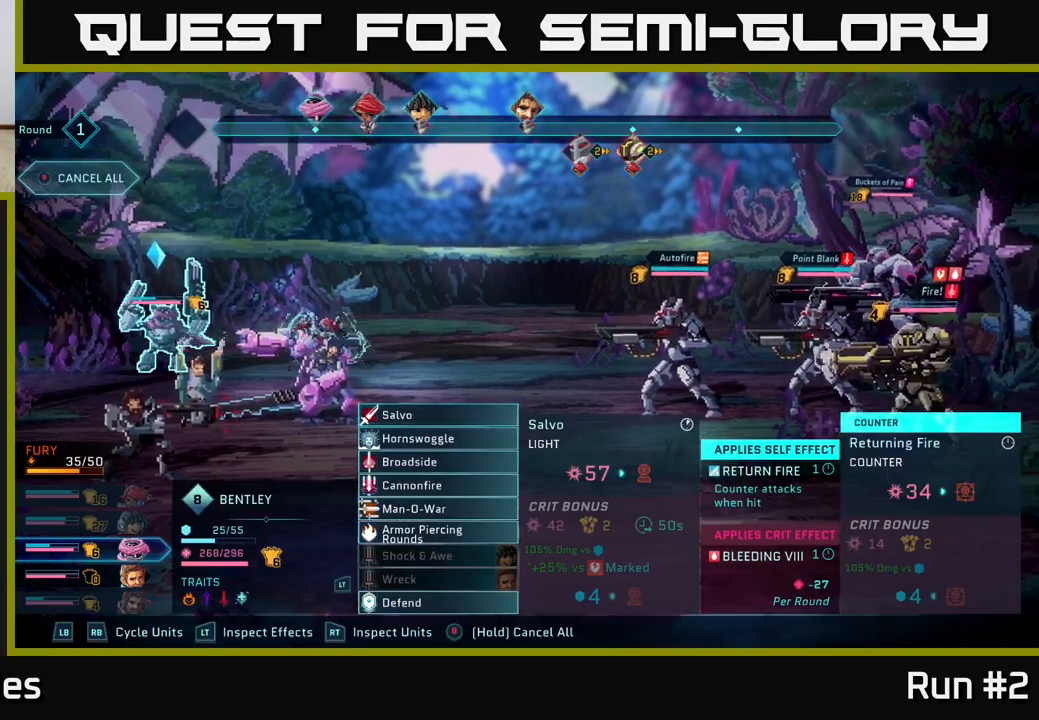
Gameplay with a controller (Xbox layout); each line is a JSON object with the inputs held at the frame after it. "events" lists button and stick changes between this image and that frame as [ms after this image, input, new state], when the widget could be followed in between.
{"buttons": [], "left_stick": "center", "right_stick": "center", "events": [[217, "left_stick", "down"], [400, "left_stick", "center"]]}
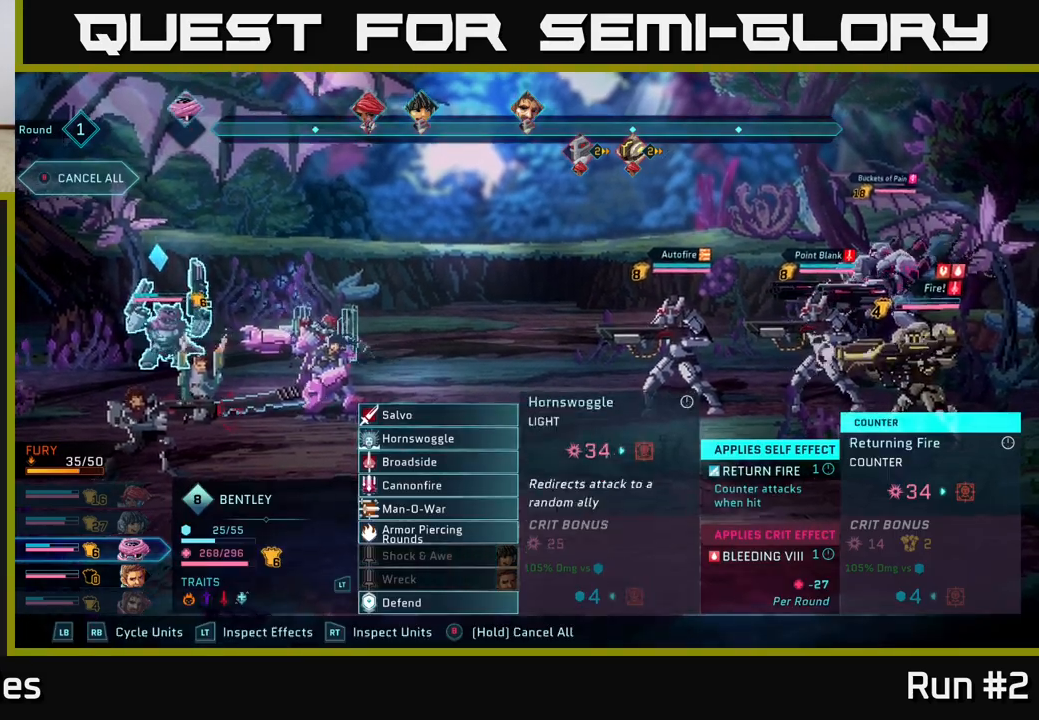
{"buttons": [], "left_stick": "center", "right_stick": "center", "events": [[33, "left_stick", "down"], [200, "A", "down"], [200, "left_stick", "center"], [317, "A", "up"]]}
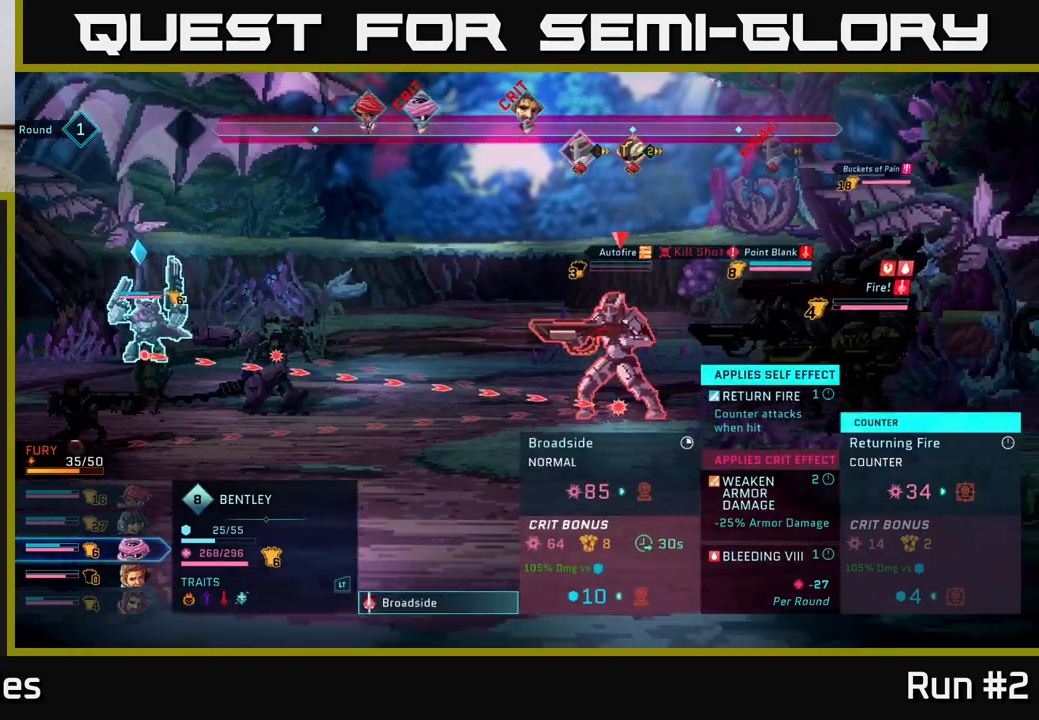
{"buttons": [], "left_stick": "center", "right_stick": "center", "events": [[83, "left_stick", "down"], [283, "left_stick", "center"]]}
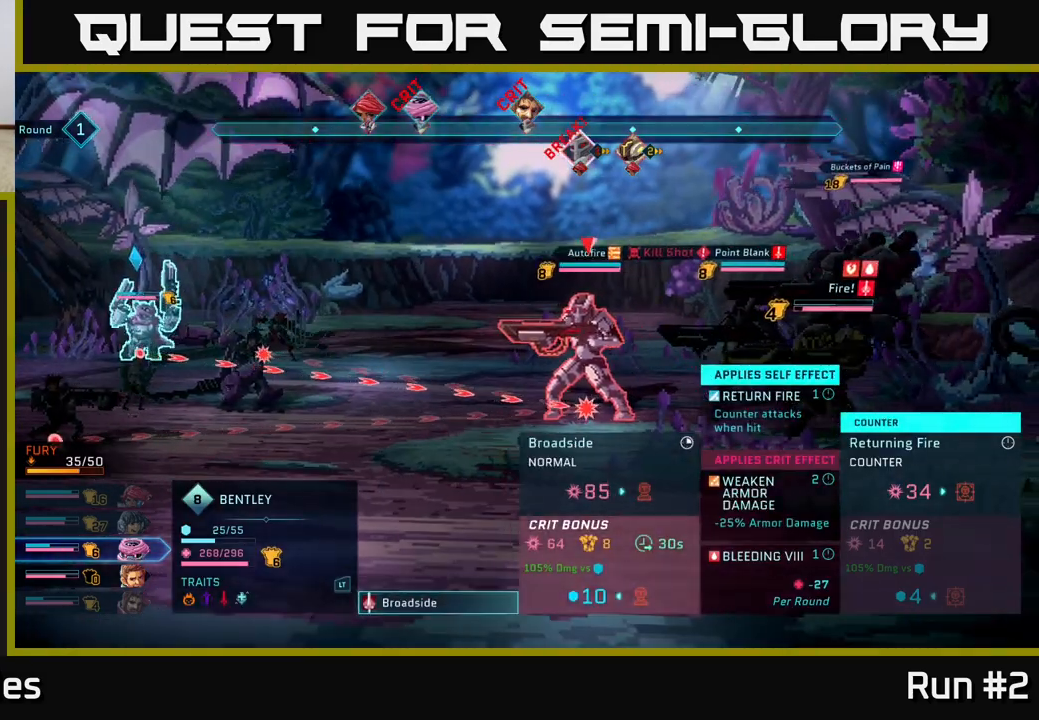
{"buttons": [], "left_stick": "center", "right_stick": "center", "events": []}
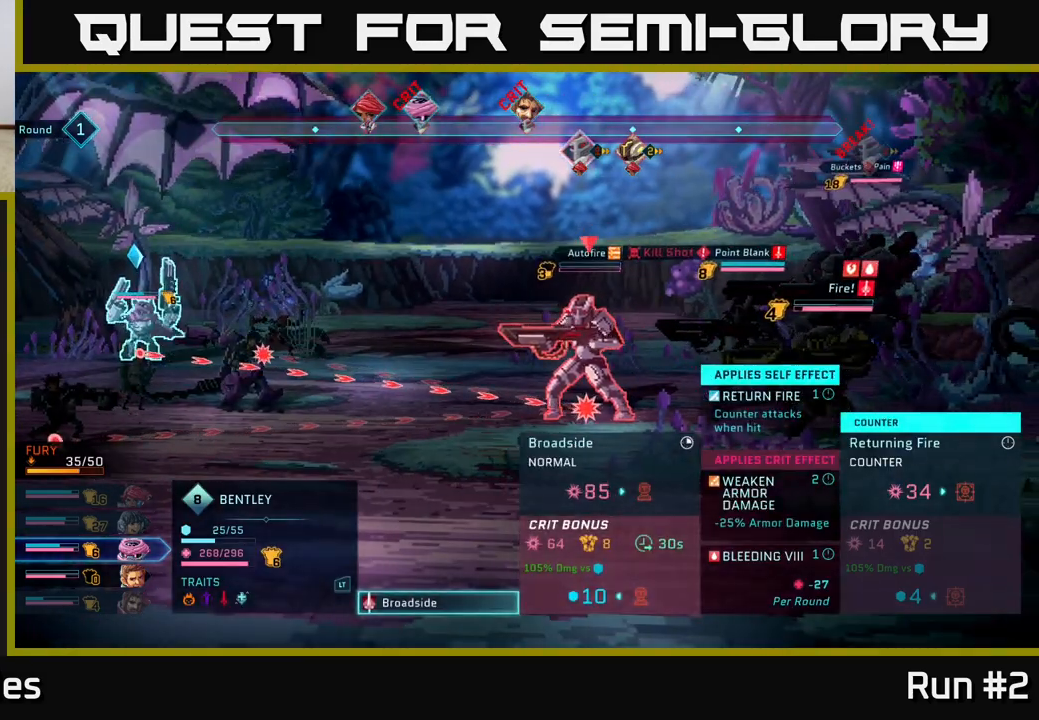
{"buttons": [], "left_stick": "center", "right_stick": "center", "events": []}
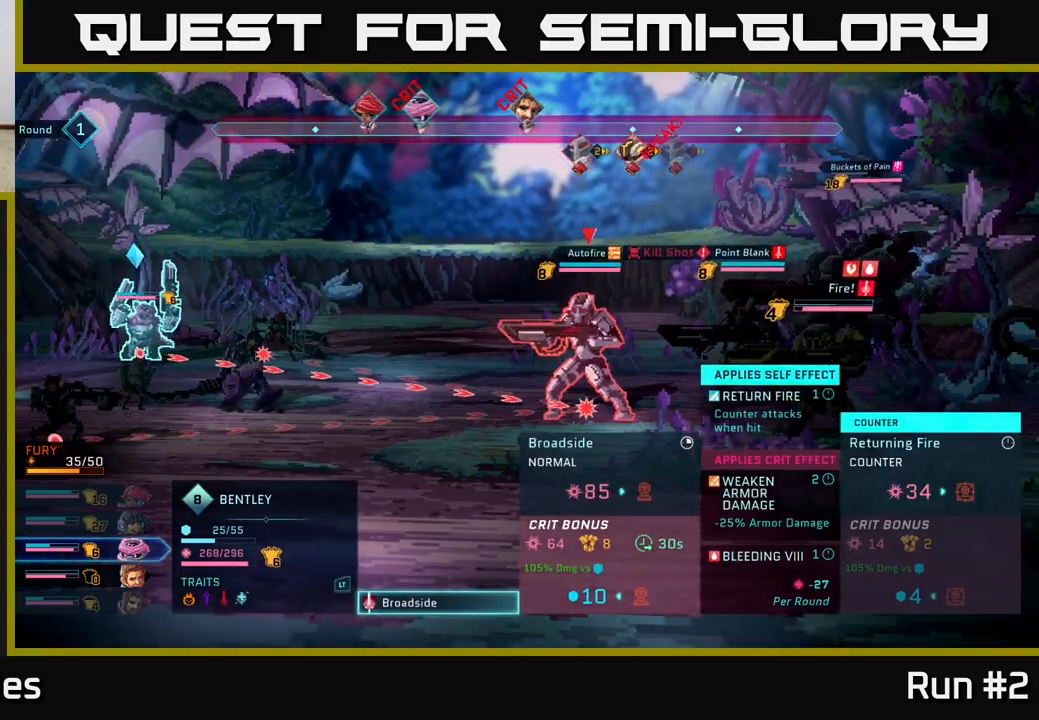
{"buttons": [], "left_stick": "down", "right_stick": "center", "events": [[67, "B", "down"], [167, "B", "up"], [483, "left_stick", "down"]]}
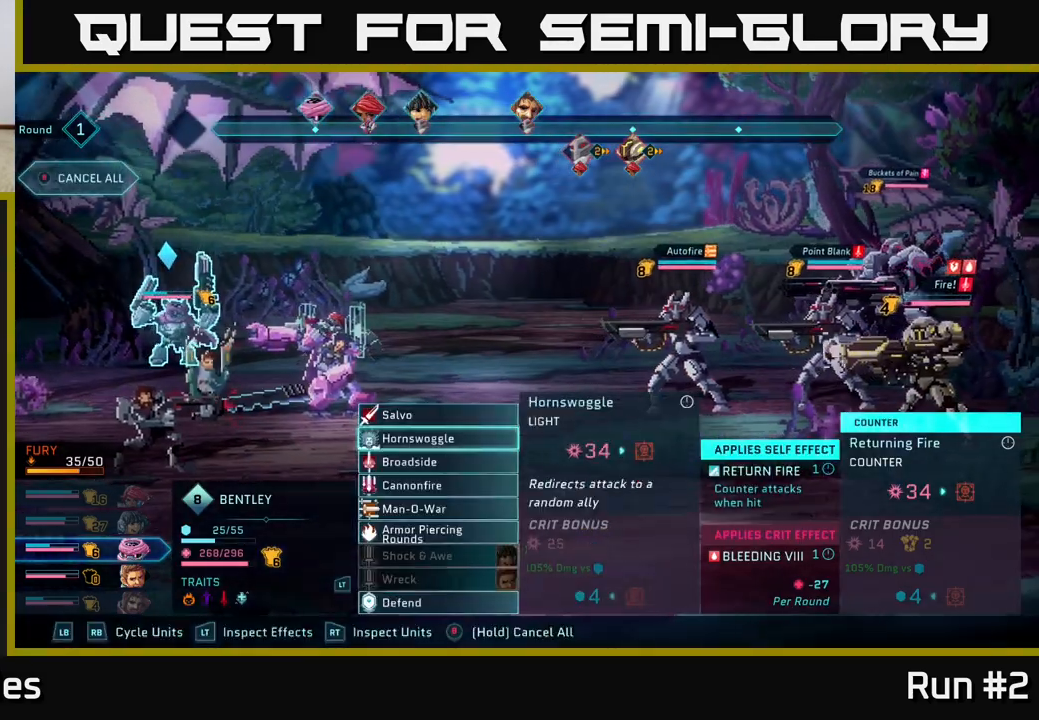
{"buttons": [], "left_stick": "center", "right_stick": "center", "events": [[167, "left_stick", "center"], [267, "left_stick", "down"], [450, "left_stick", "center"]]}
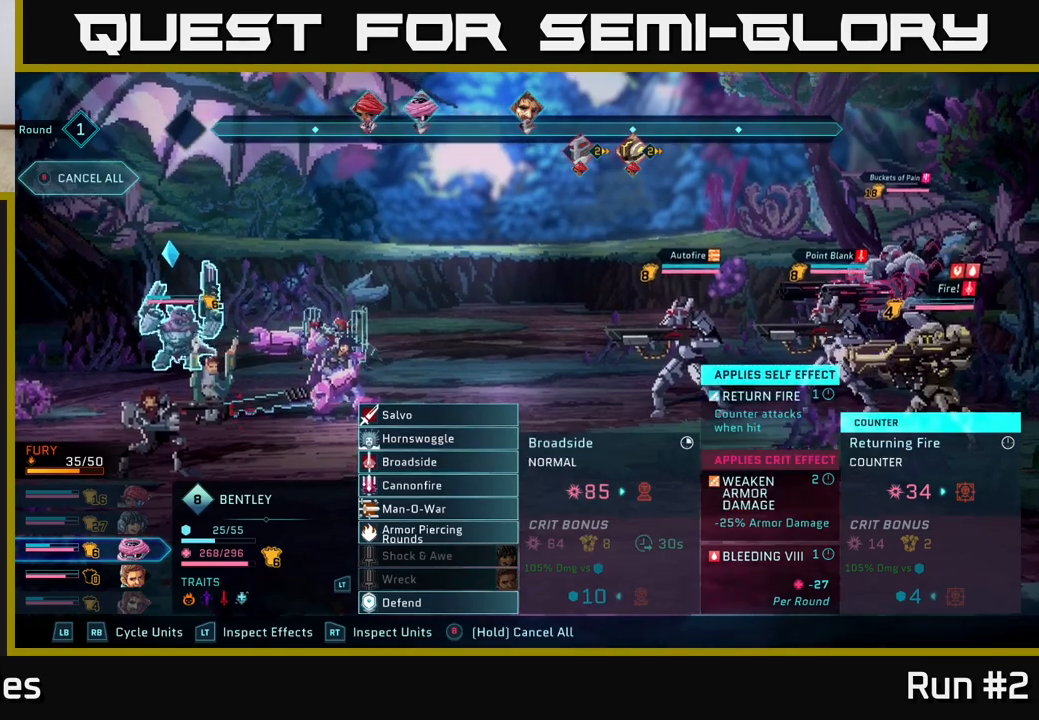
{"buttons": [], "left_stick": "center", "right_stick": "center", "events": [[67, "left_stick", "down"], [233, "left_stick", "center"]]}
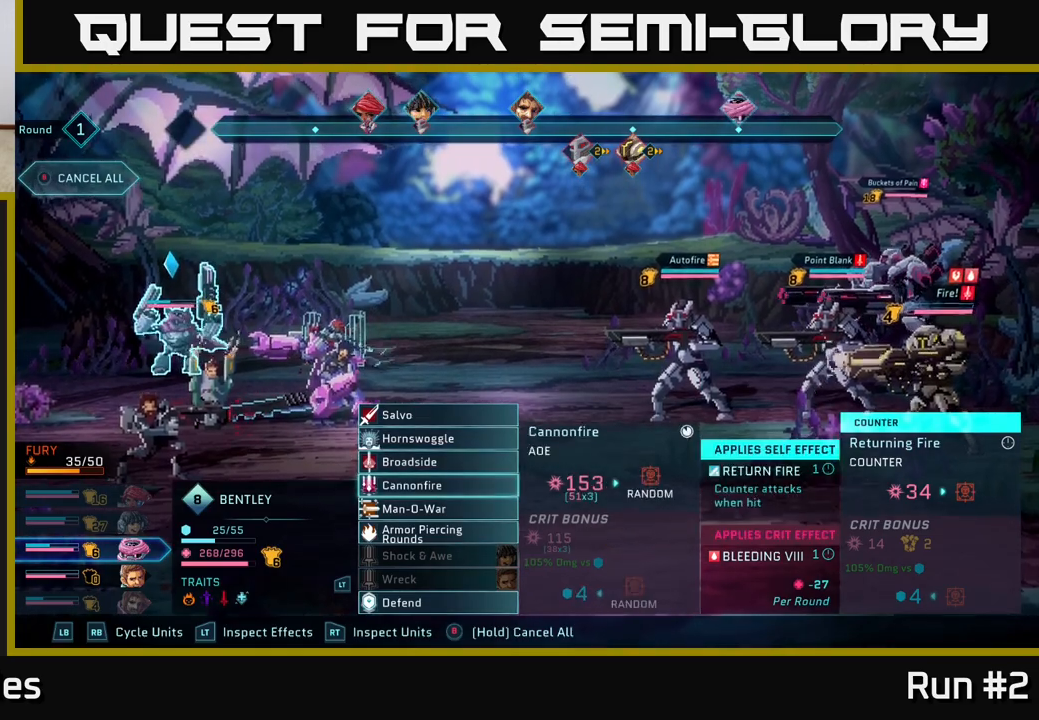
{"buttons": [], "left_stick": "down", "right_stick": "center", "events": [[450, "left_stick", "down"]]}
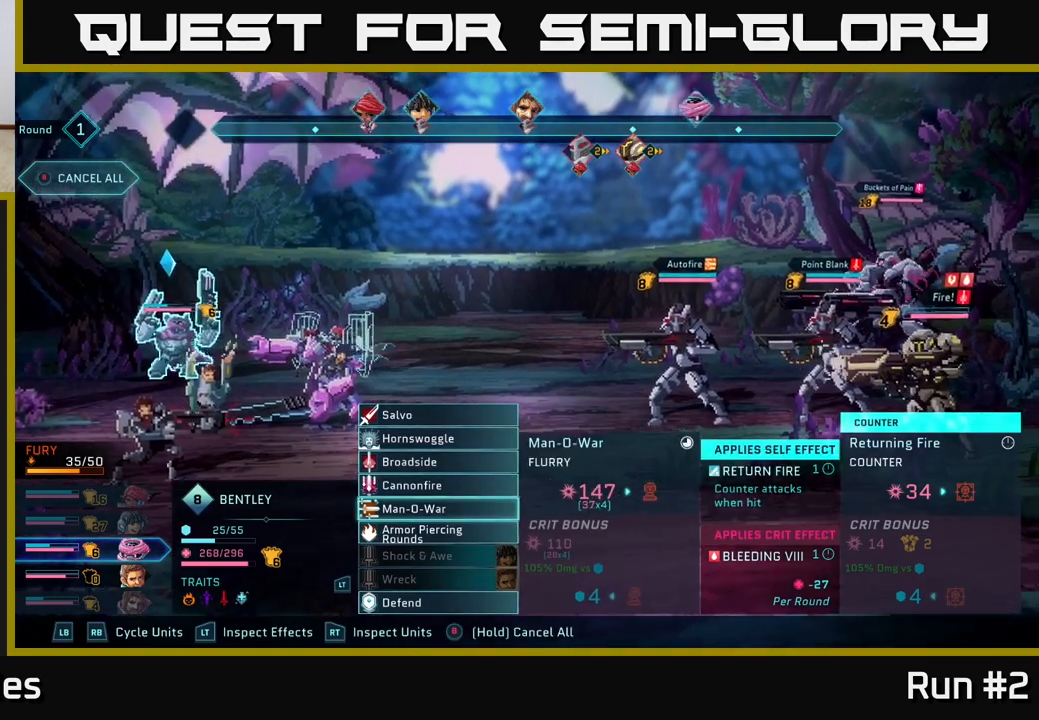
{"buttons": ["A"], "left_stick": "center", "right_stick": "center", "events": [[133, "left_stick", "center"], [383, "A", "down"]]}
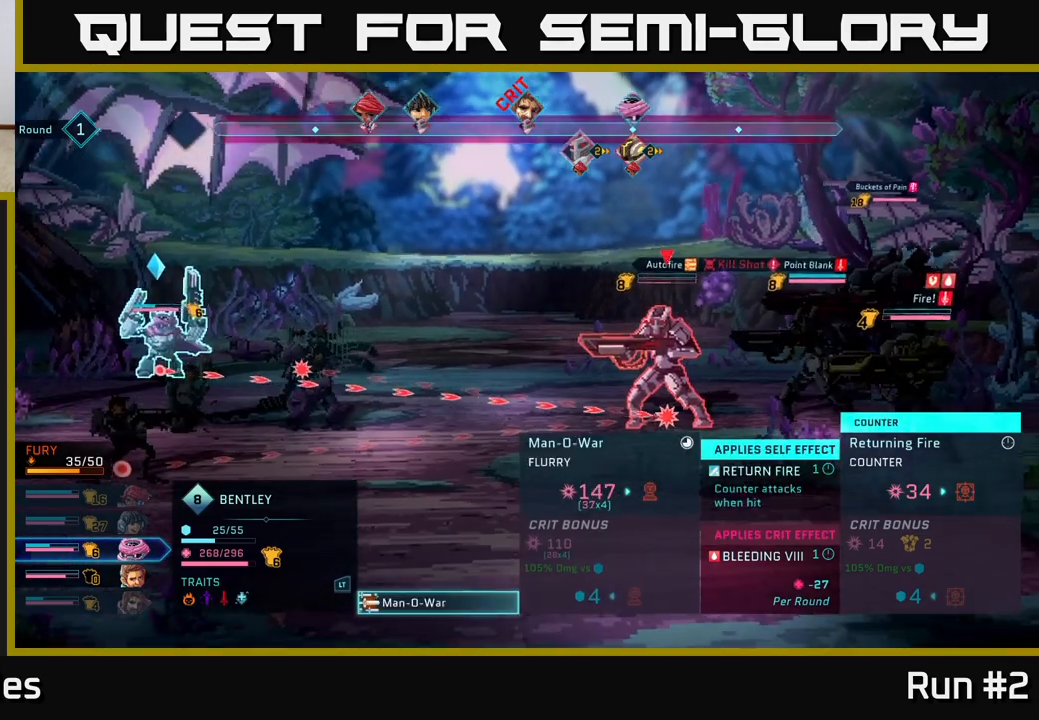
{"buttons": [], "left_stick": "center", "right_stick": "center", "events": [[33, "A", "up"], [417, "B", "down"], [500, "B", "up"]]}
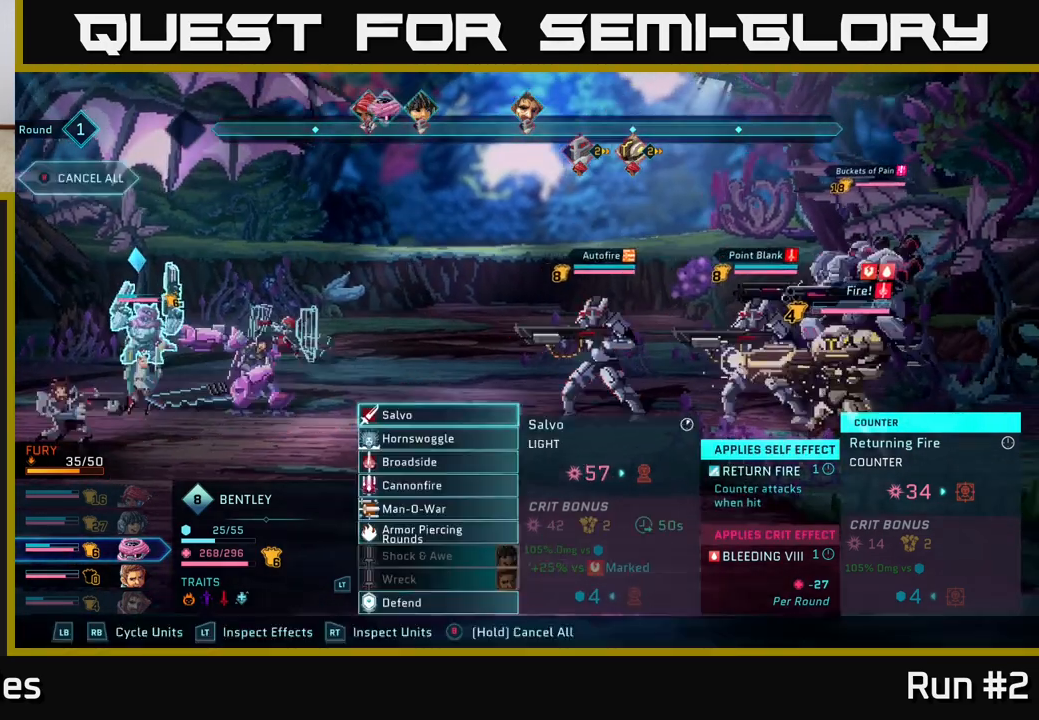
{"buttons": [], "left_stick": "center", "right_stick": "center", "events": [[317, "left_stick", "up"], [467, "left_stick", "center"]]}
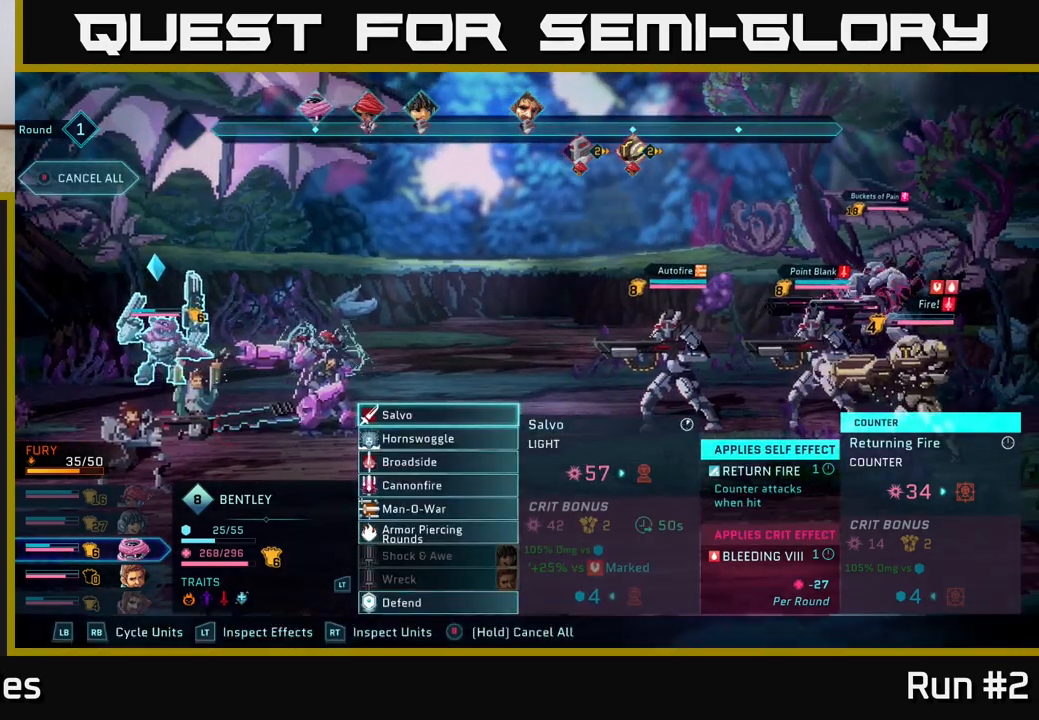
{"buttons": [], "left_stick": "center", "right_stick": "center", "events": [[183, "A", "down"], [300, "A", "up"]]}
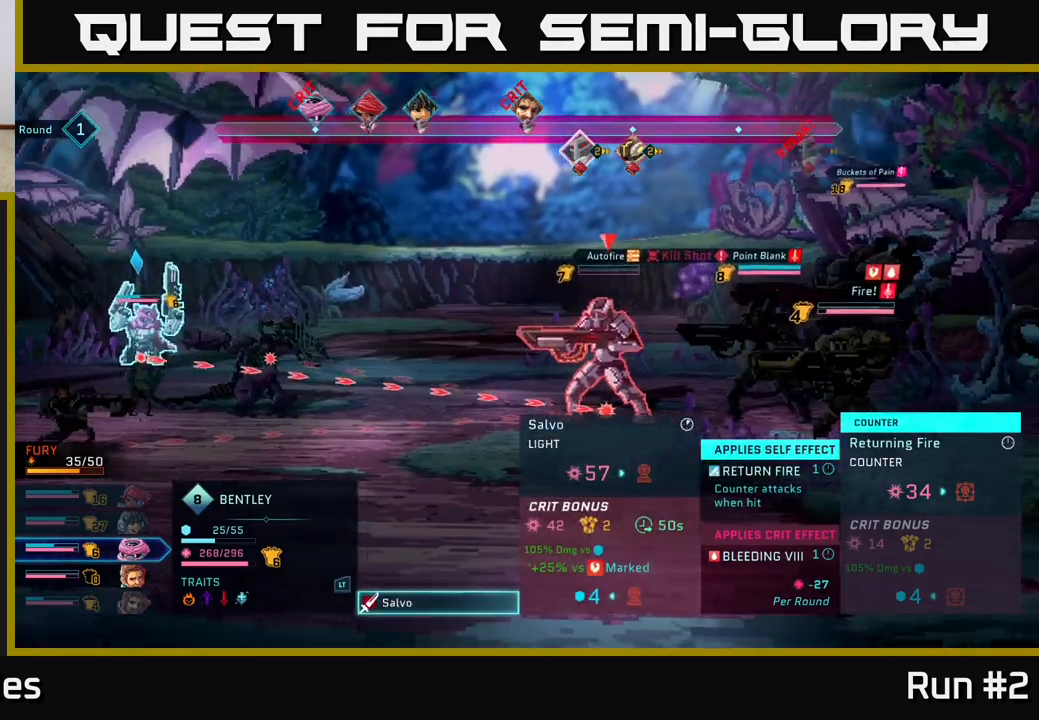
{"buttons": [], "left_stick": "center", "right_stick": "center", "events": [[283, "B", "down"], [350, "B", "up"]]}
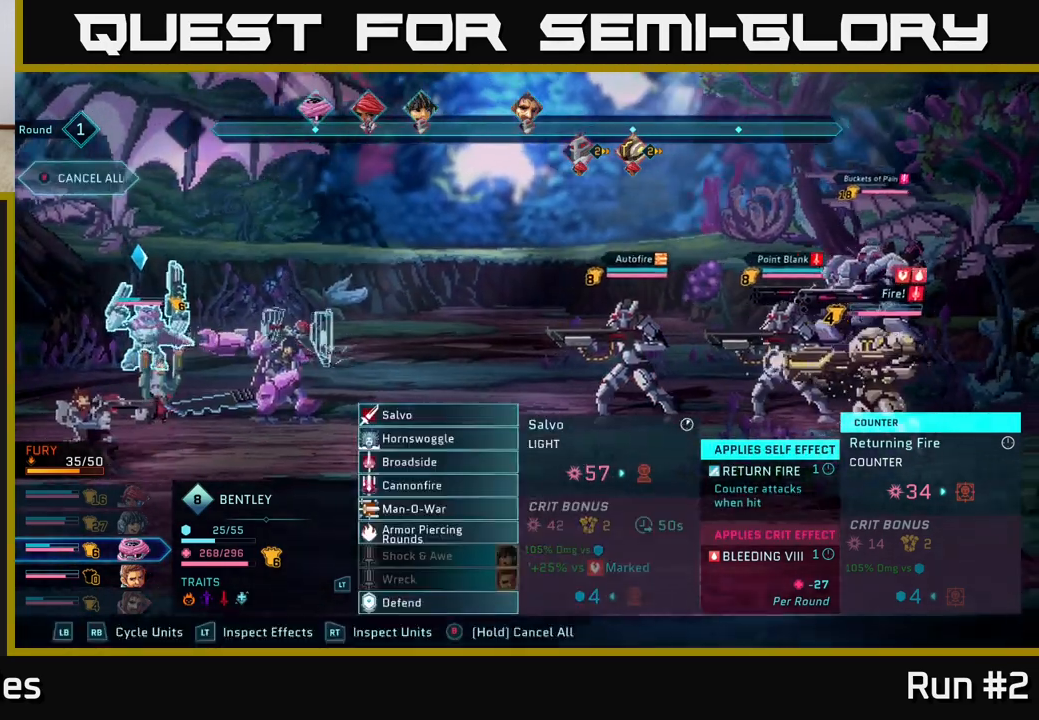
{"buttons": [], "left_stick": "down", "right_stick": "center", "events": [[100, "left_stick", "down"], [300, "left_stick", "center"], [417, "left_stick", "down"]]}
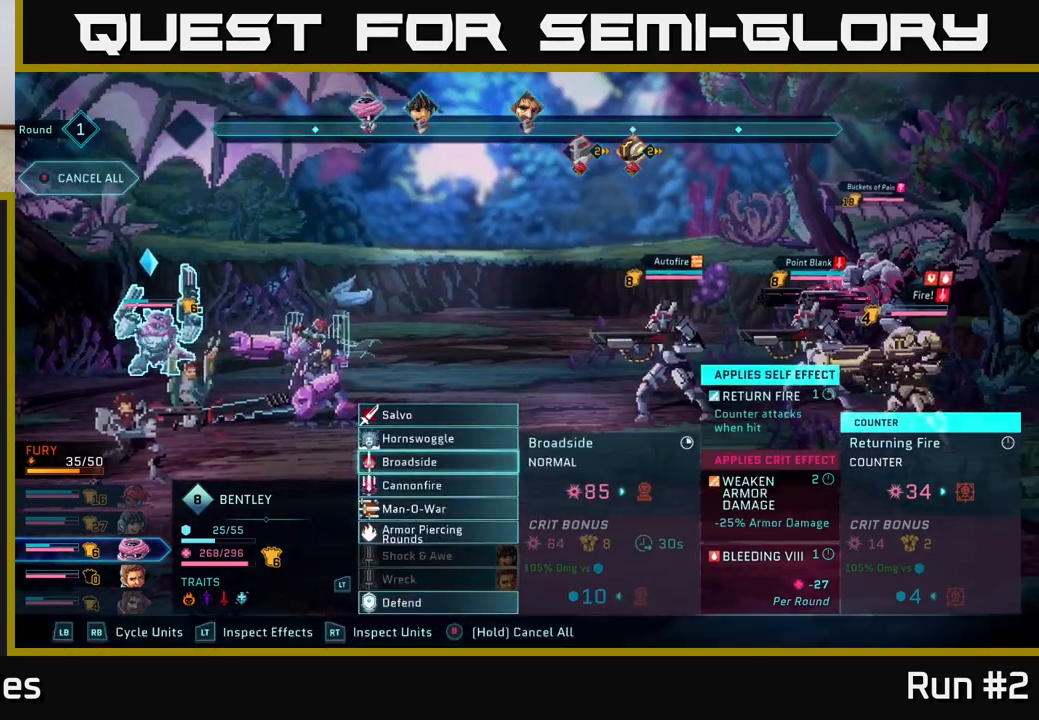
{"buttons": [], "left_stick": "center", "right_stick": "center", "events": [[83, "left_stick", "center"], [200, "left_stick", "down"], [350, "left_stick", "center"]]}
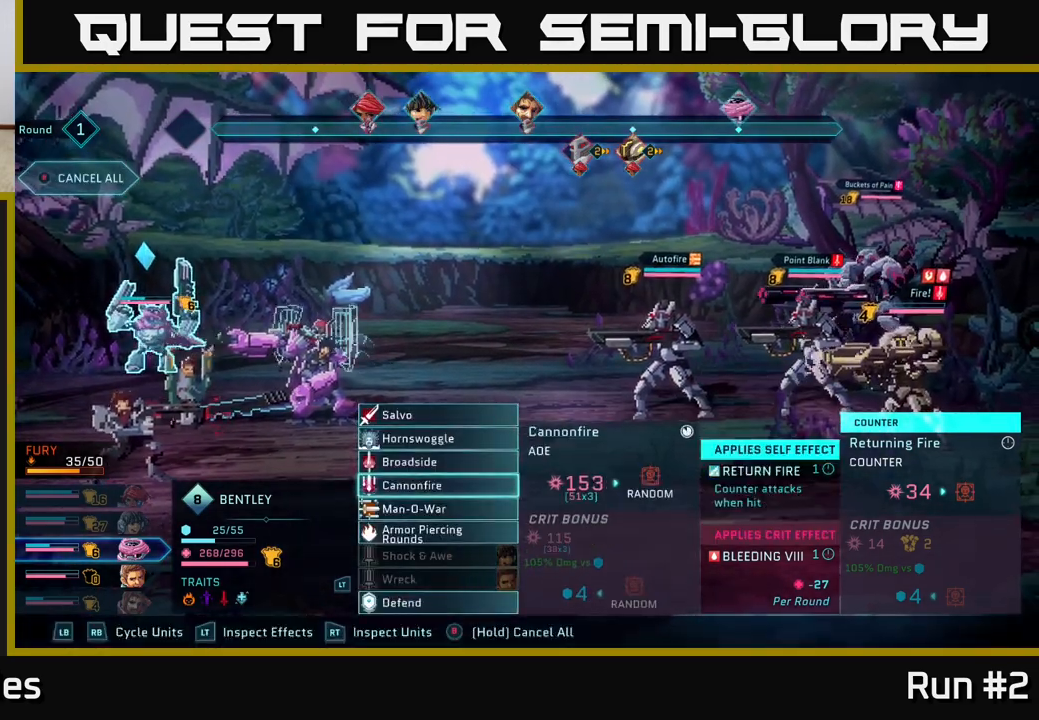
{"buttons": [], "left_stick": "center", "right_stick": "center", "events": []}
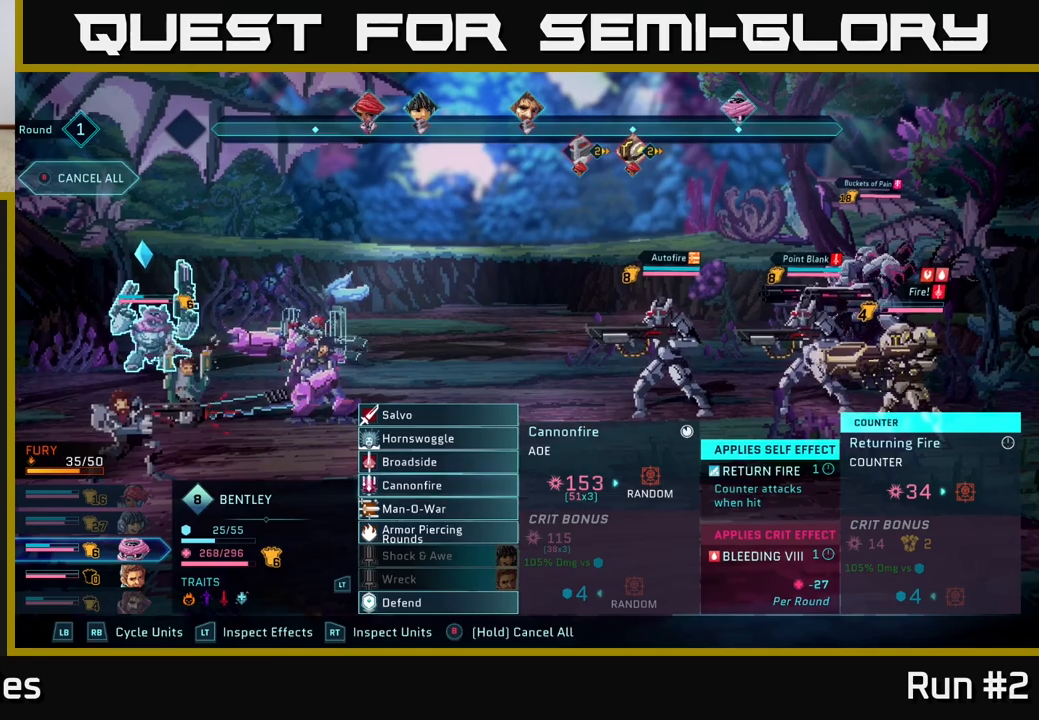
{"buttons": [], "left_stick": "up", "right_stick": "center", "events": [[100, "left_stick", "down"], [300, "left_stick", "center"], [500, "left_stick", "up"]]}
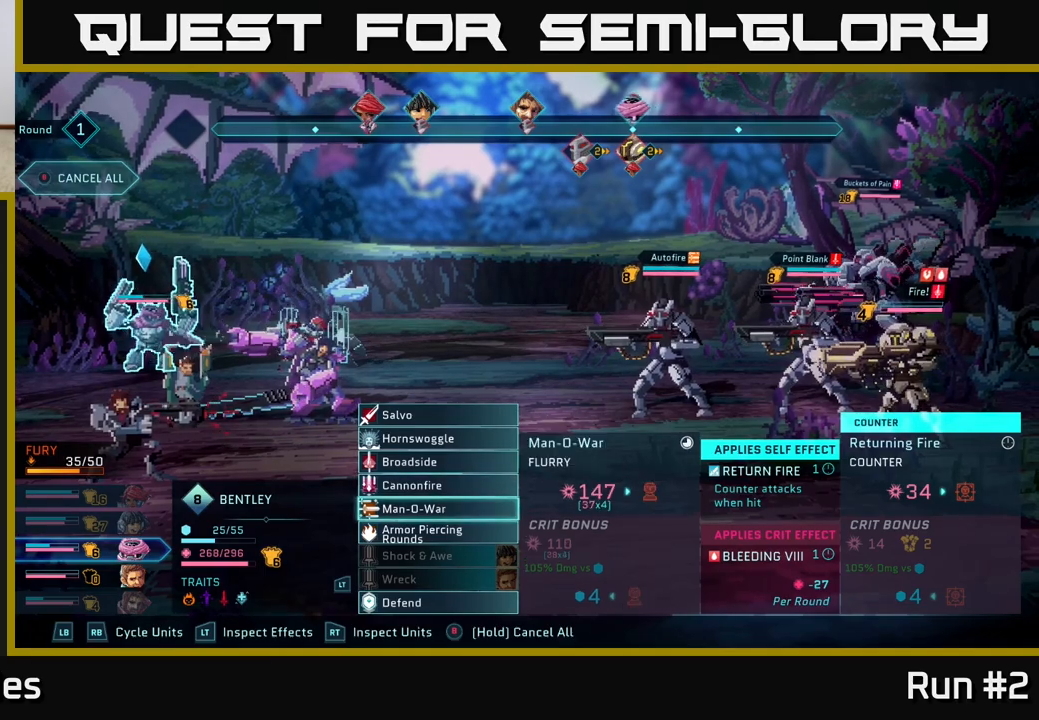
{"buttons": [], "left_stick": "center", "right_stick": "center", "events": [[167, "left_stick", "center"]]}
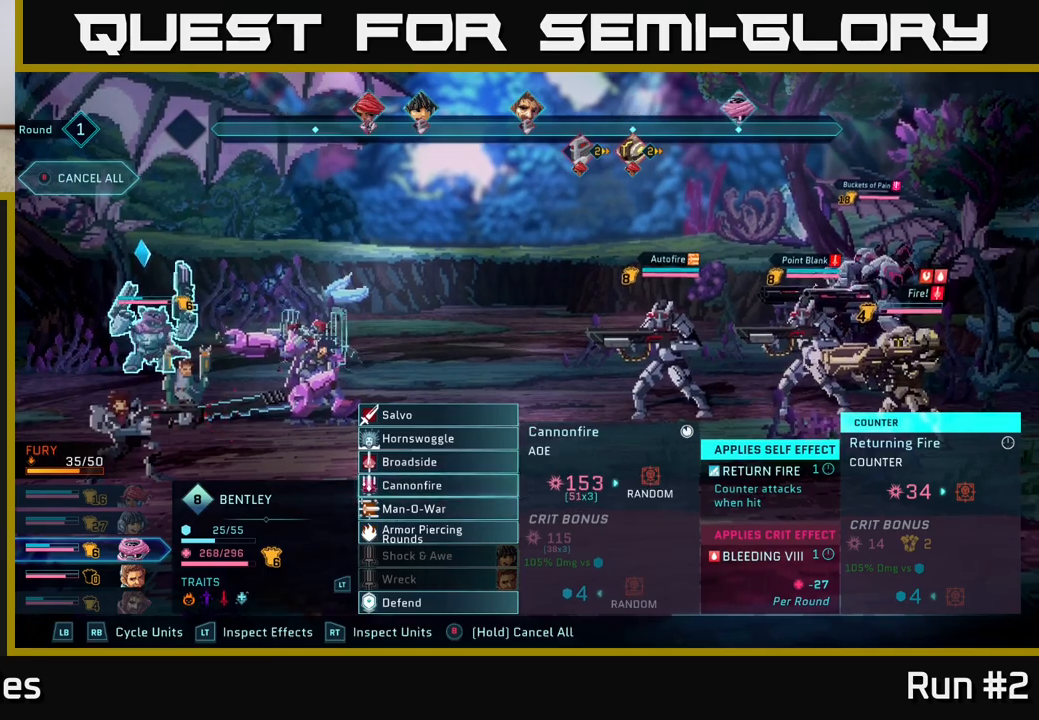
{"buttons": [], "left_stick": "center", "right_stick": "center", "events": [[33, "A", "down"], [133, "A", "up"]]}
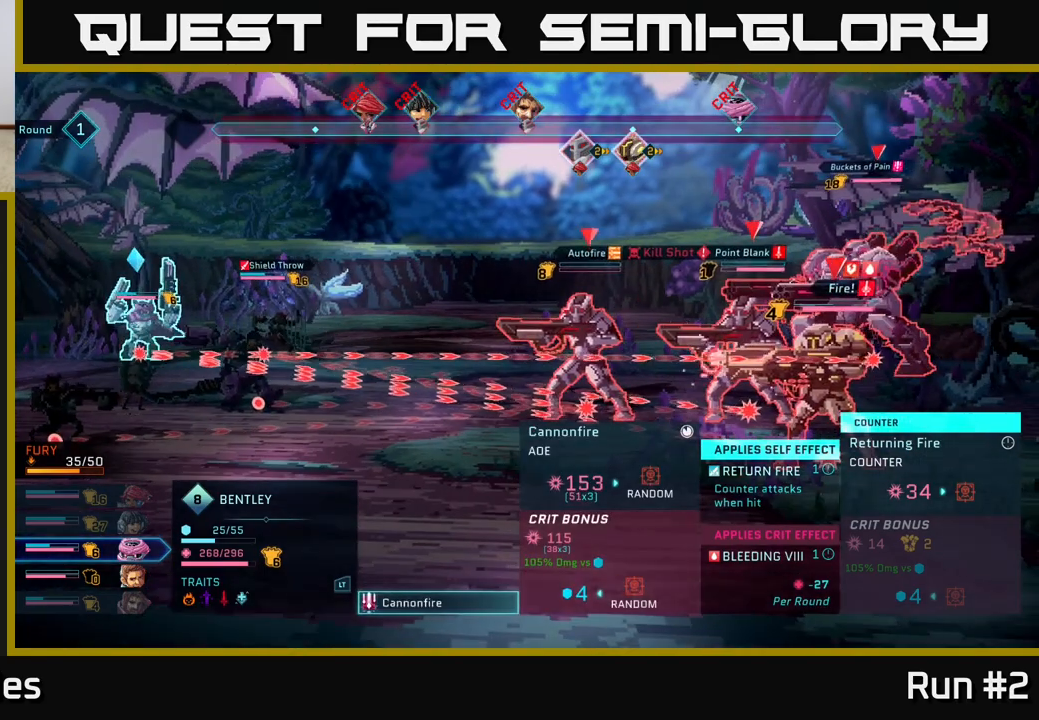
{"buttons": [], "left_stick": "center", "right_stick": "center", "events": []}
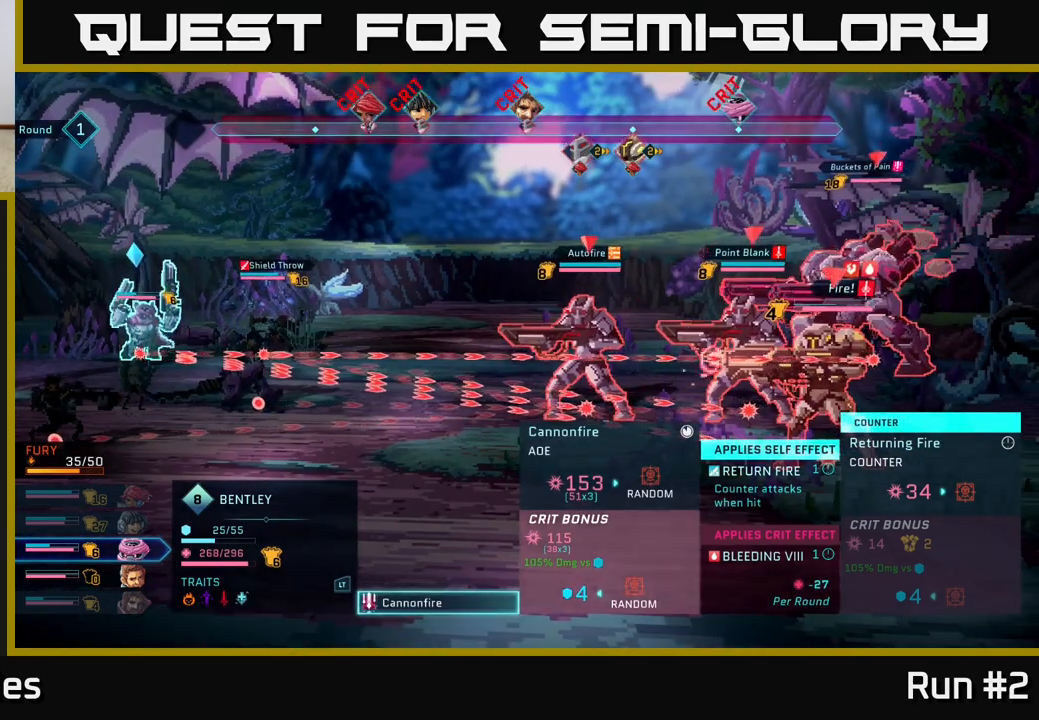
{"buttons": [], "left_stick": "center", "right_stick": "center", "events": []}
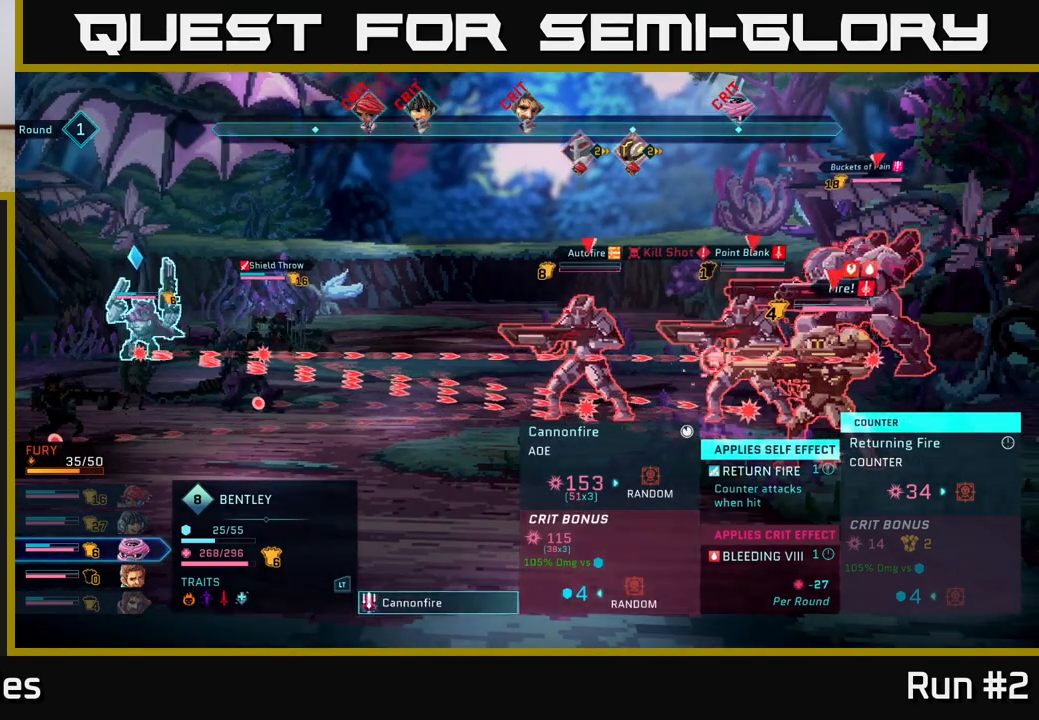
{"buttons": [], "left_stick": "center", "right_stick": "center", "events": []}
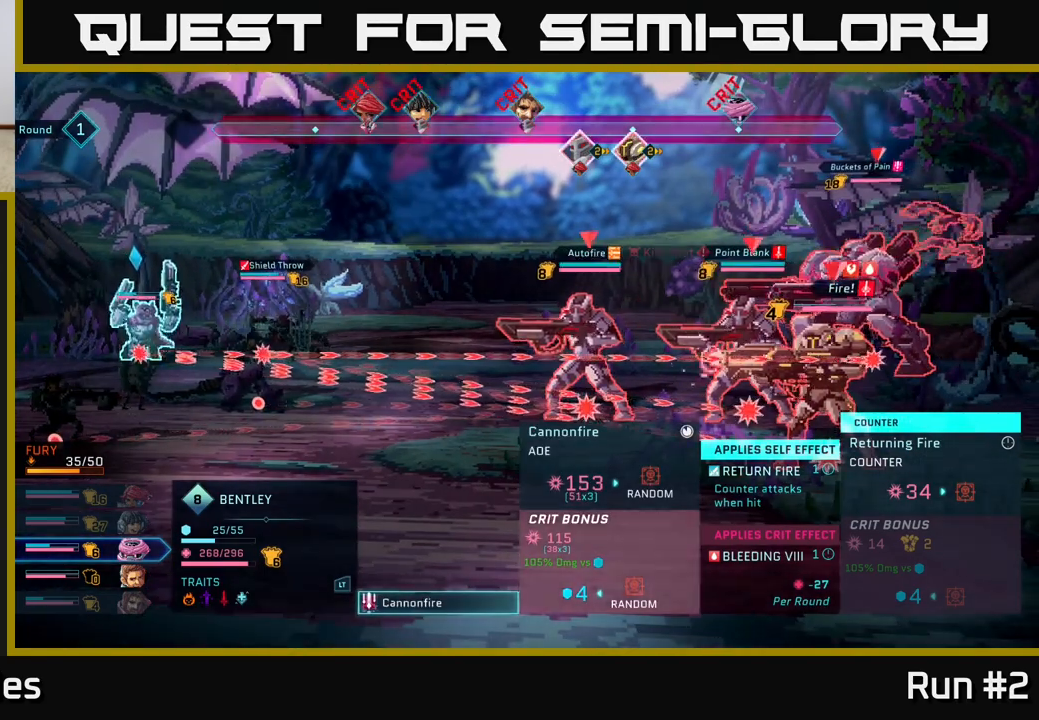
{"buttons": [], "left_stick": "center", "right_stick": "center", "events": []}
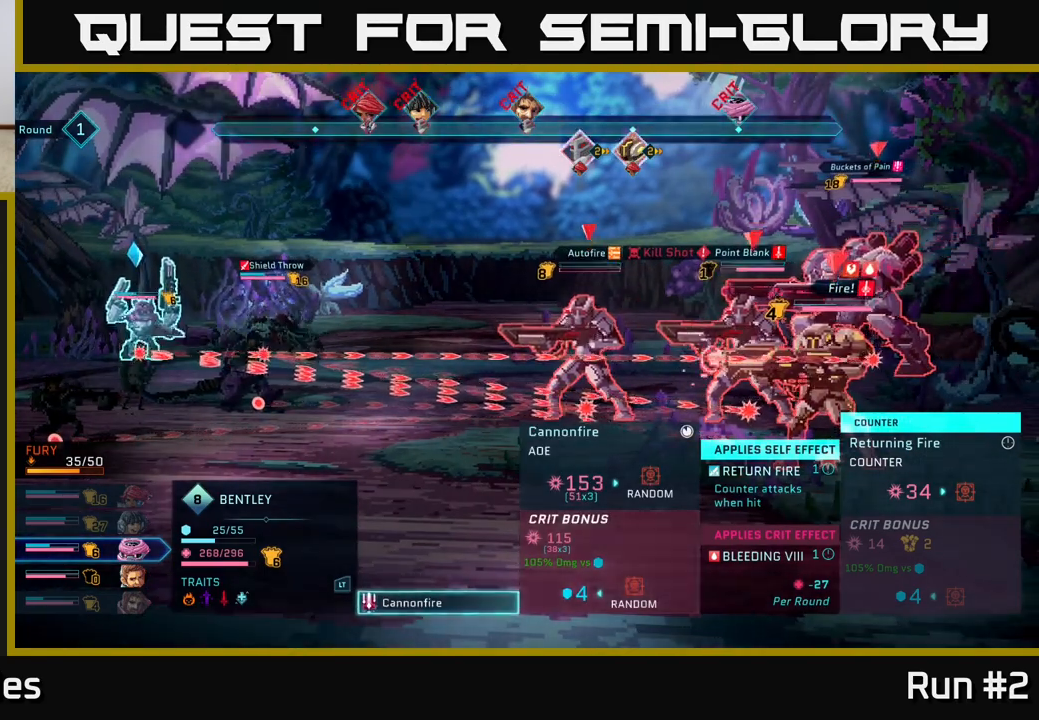
{"buttons": [], "left_stick": "center", "right_stick": "center", "events": []}
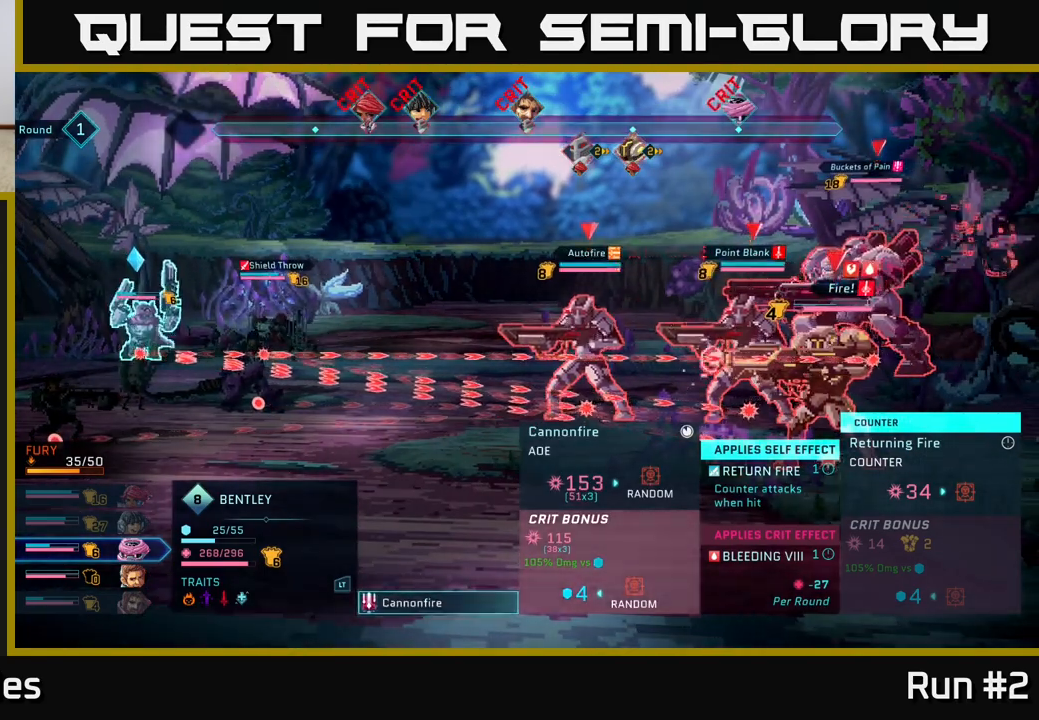
{"buttons": [], "left_stick": "center", "right_stick": "center", "events": []}
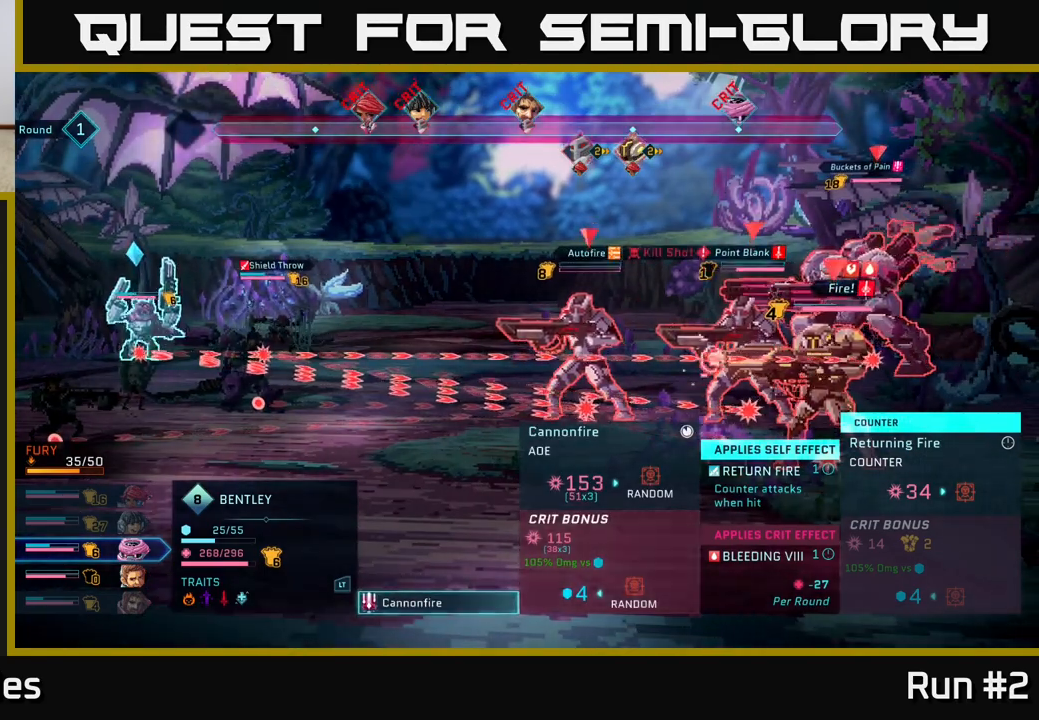
{"buttons": [], "left_stick": "center", "right_stick": "center", "events": [[133, "A", "down"], [200, "A", "up"]]}